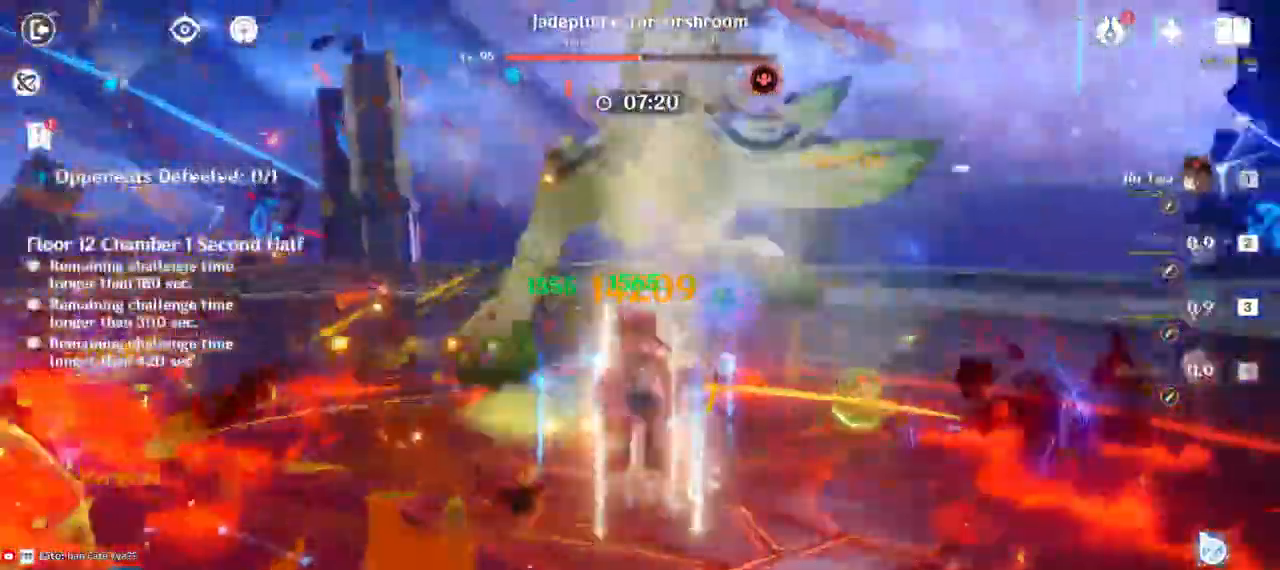
Gameplay with keyboard and mouse; each line is a JSON object with the keys and mouse buttons held at the frame after it. "events" lists presses ("down") and releases ("up") of "1", "2", "3", "4", "5", "a", "alt", "b", "c", "ctrl", "d", "e", "f", "g", "q", "r", "s", "shift", "space", "t", "tab", "v", "w", "x", "z", "mouse_left", "mouse_wheel", "mouse_right", "mouse_mb4" and "mouse_mb5" between this image and that frame as [ms after this image, input, new state], when the widget could be followed in between. "mouse_left", "mouse_wheel", "mouse_right", "mouse_mb4", "mouse_mb5" = the "left", "wheel", "right", "mb4", "mb5" buttons of the "mouse" list. No other keys are recorded. "wheel" means that the mouse wheel is clicked or scrolled. Mouse movement is not recorded.
{"keys": ["a", "w"], "mouse": ["left"], "events": [[33, "e", "up"], [100, "e", "down"], [233, "e", "up"], [417, "a", "down"], [433, "mouse_left", "down"]]}
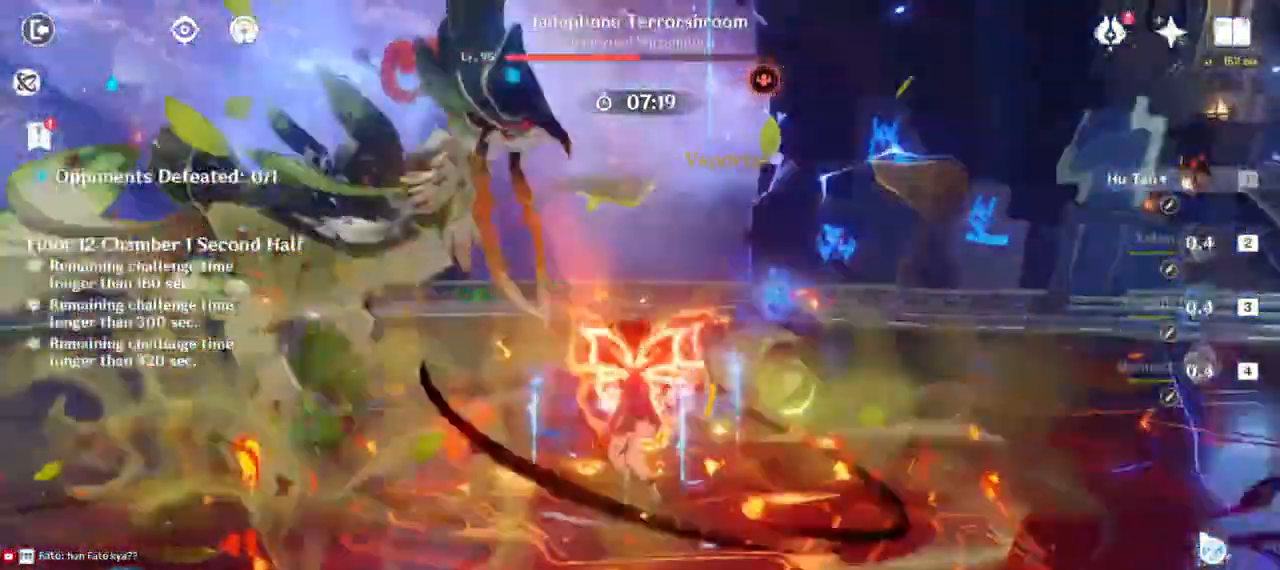
{"keys": ["a"], "mouse": ["left"], "events": [[133, "w", "up"]]}
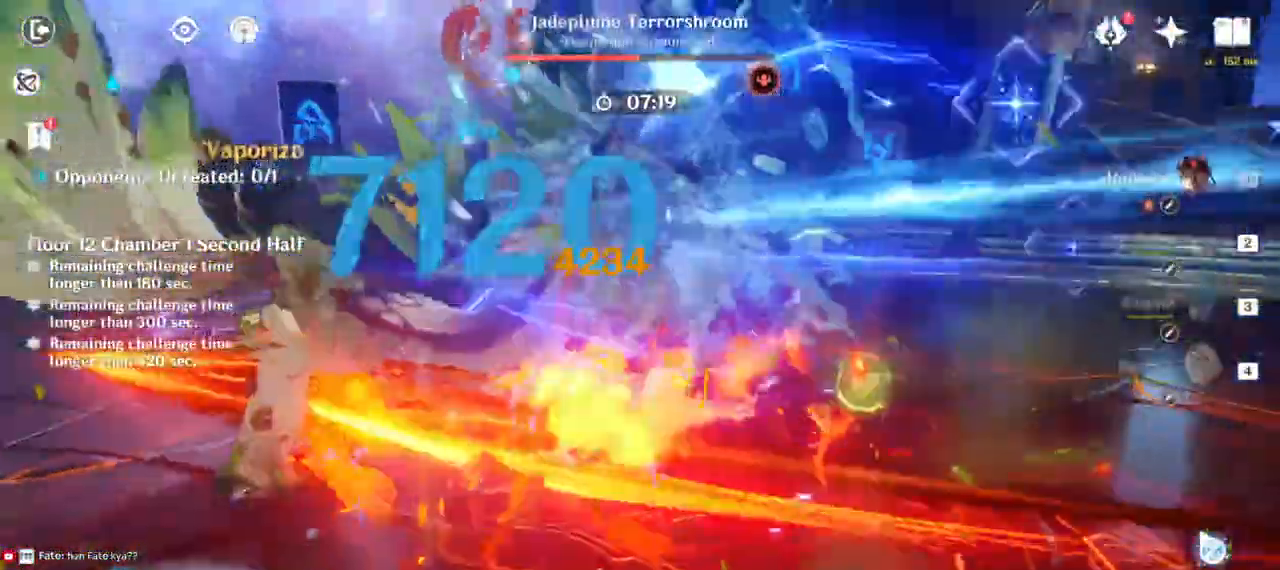
{"keys": ["a"], "mouse": ["left"], "events": [[200, "mouse_left", "up"], [483, "mouse_left", "down"]]}
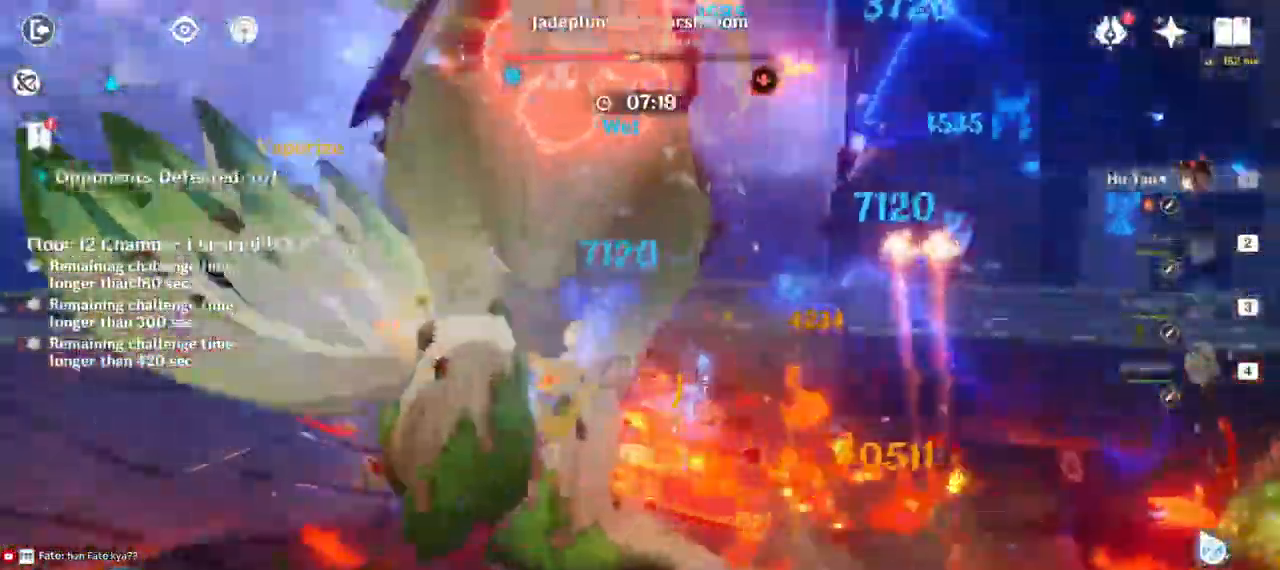
{"keys": ["a", "s"], "mouse": ["left"]}
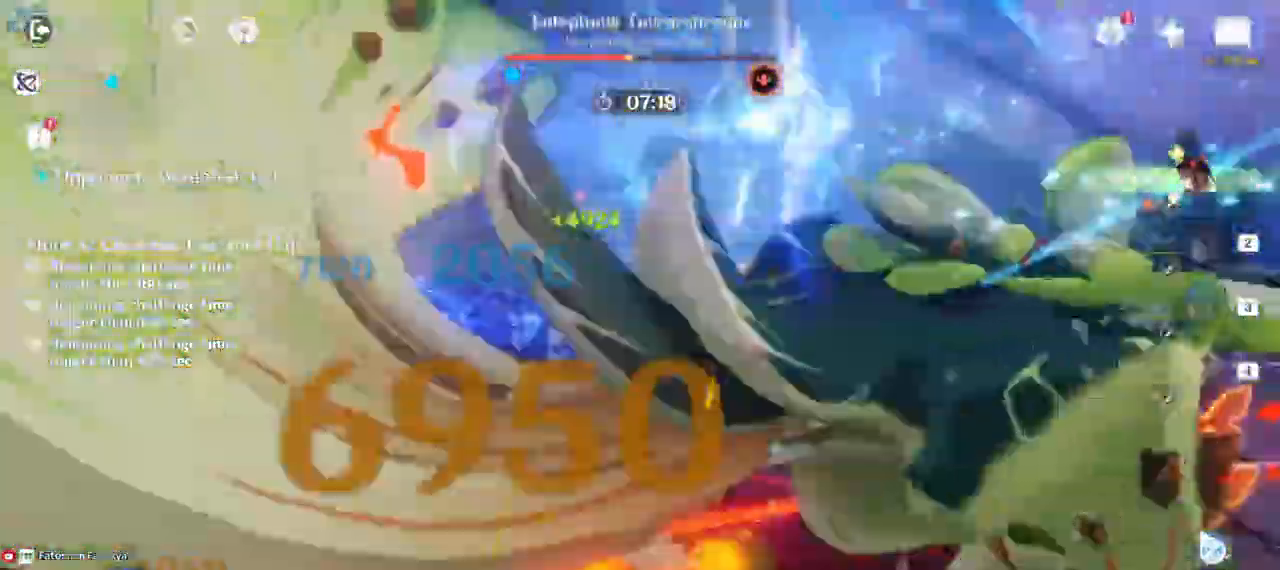
{"keys": ["a"], "mouse": []}
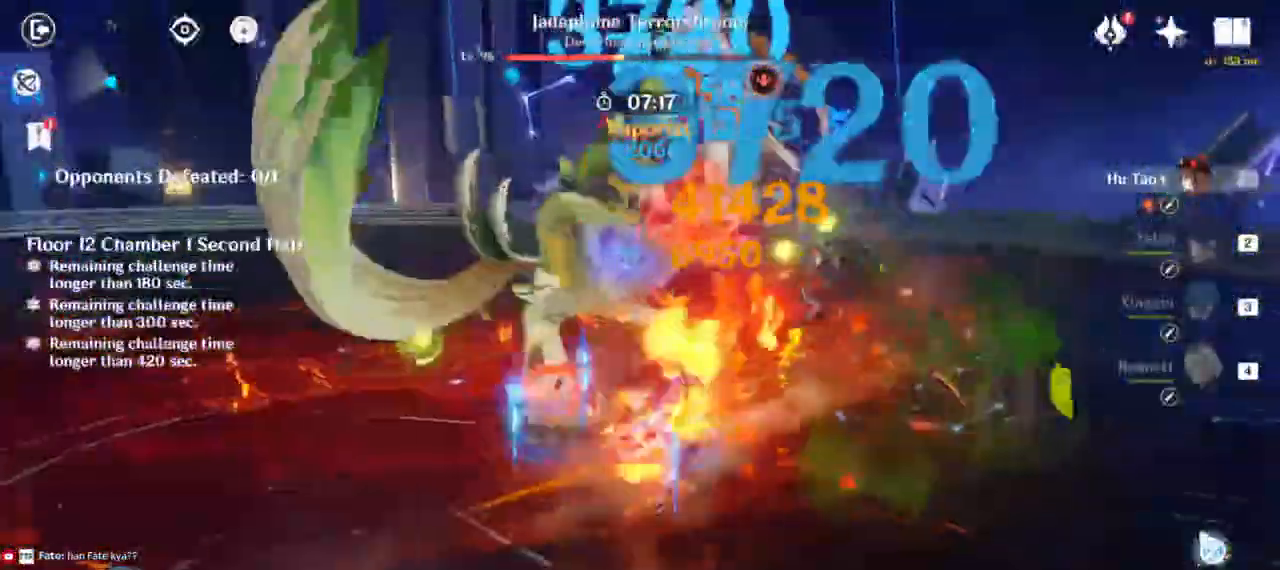
{"keys": ["w"], "mouse": ["left"], "events": [[67, "mouse_left", "down"], [100, "w", "down"], [217, "a", "up"]]}